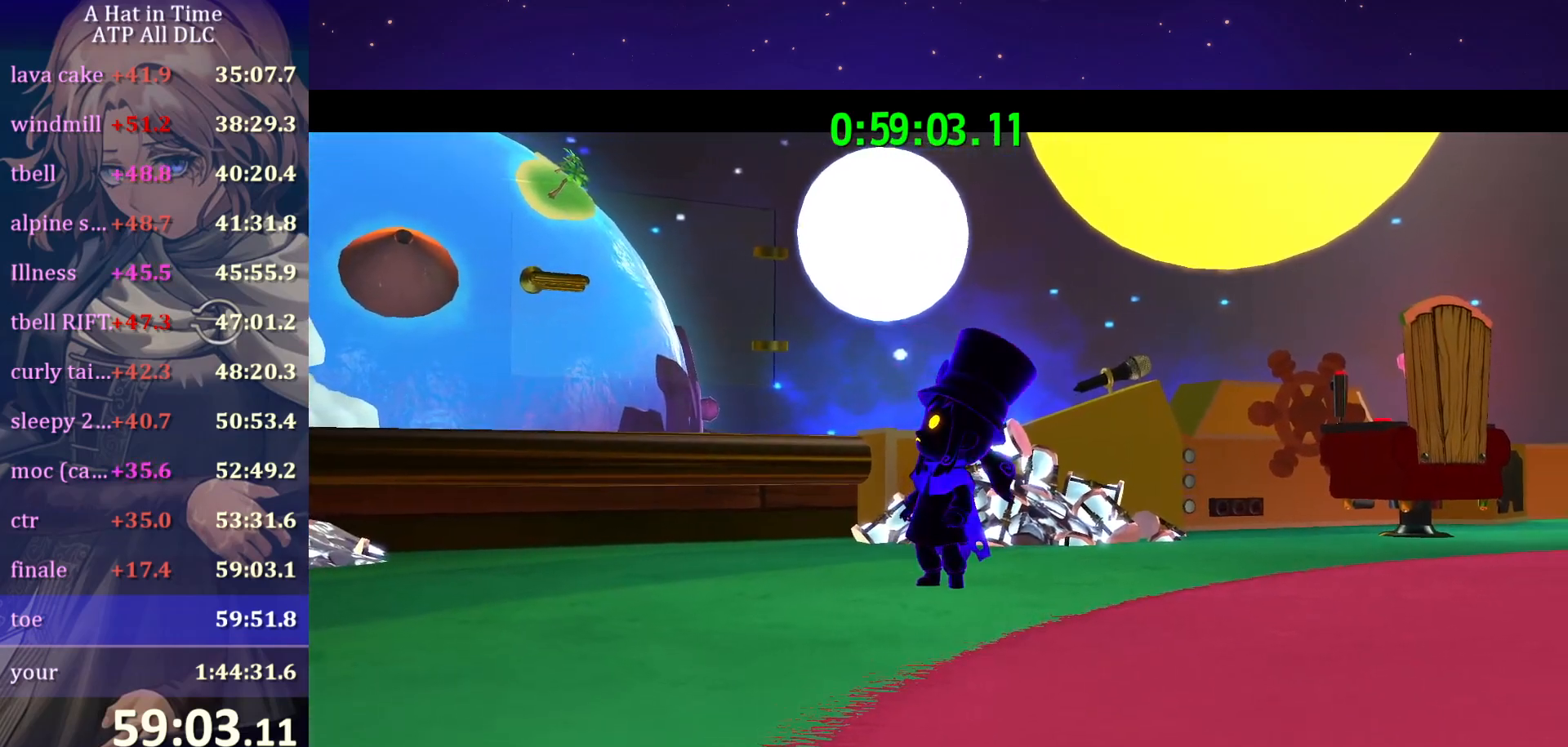
Gameplay with keyboard and mouse; each line is a JSON object with the keys and mouse buttons held at the frame after it. "events" lists presses ("down") and releases ("up") of "a", "alt", "c", "caps_lock", "ctrl", "d", "e", "f", "g", "q", "r", "s", "shift", "space", "t", "tab", "v", "w", "x", "z" and "mouse_wheel" between this image and that frame as [ms after this image, input, new state], when the widget could be followed in between. "mouse_wheel" = the "wheel" button of the "mouse" list. No other keys are recorded. "wheel" means that the mouse wheel is clicked or scrolled. "mouse_move" is the direction in which the mouse moves at that frame (one of eight, or "still"), when it could be read.
{"keys": [], "mouse": [], "mouse_move": "right", "events": [[217, "alt", "down"], [317, "tab", "down"], [334, "alt", "up"], [434, "tab", "up"]]}
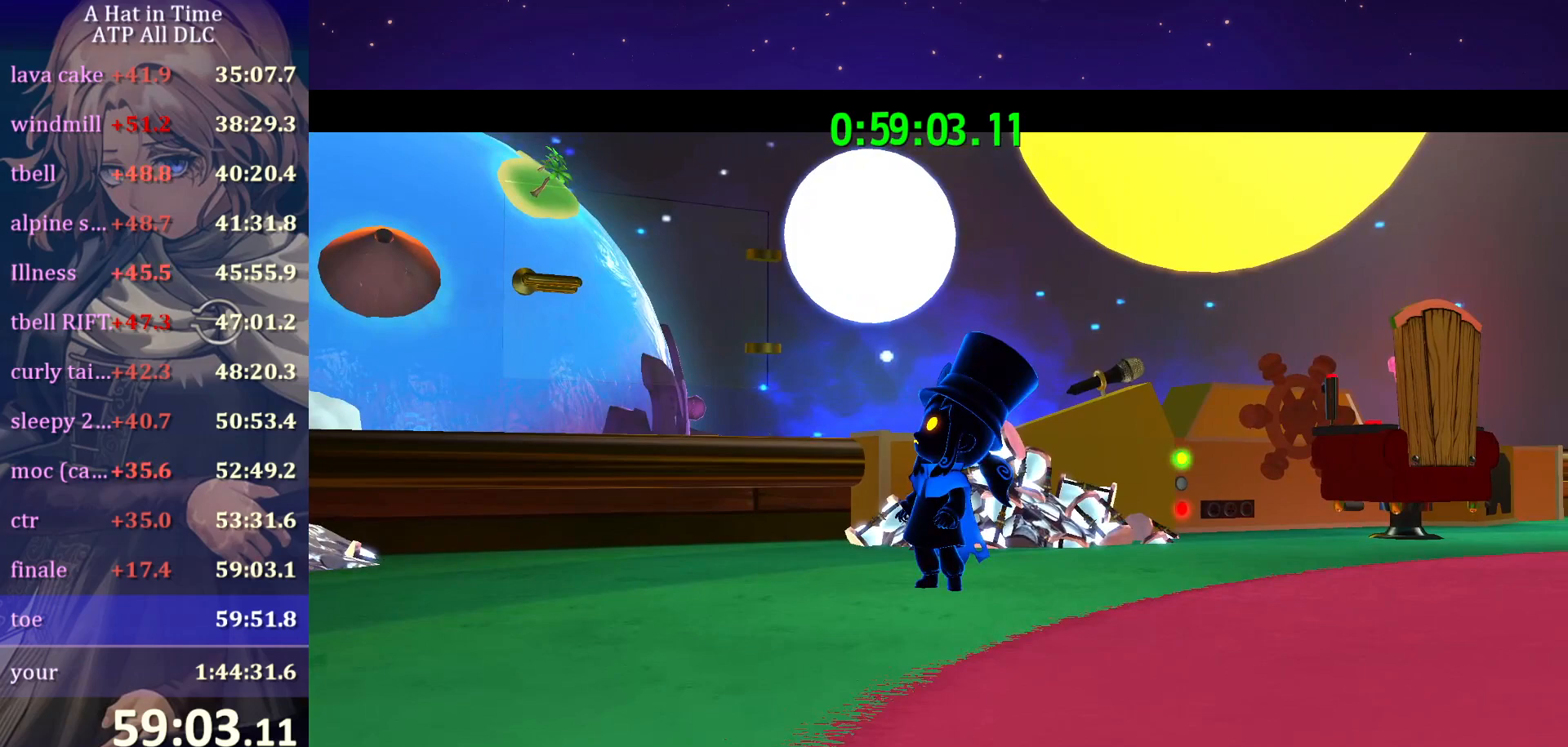
{"keys": [], "mouse": [], "events": []}
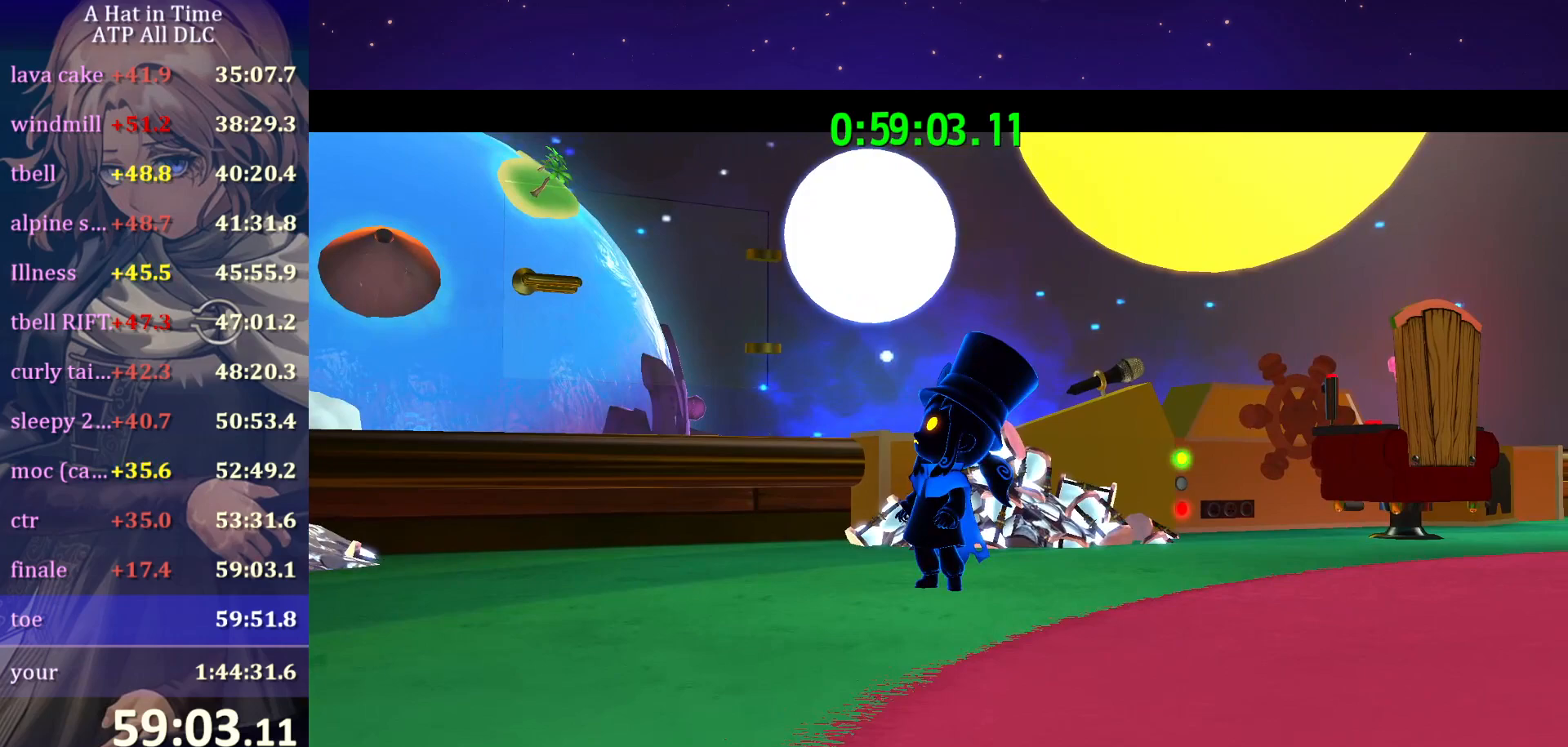
{"keys": [], "mouse": [], "mouse_move": "still", "events": []}
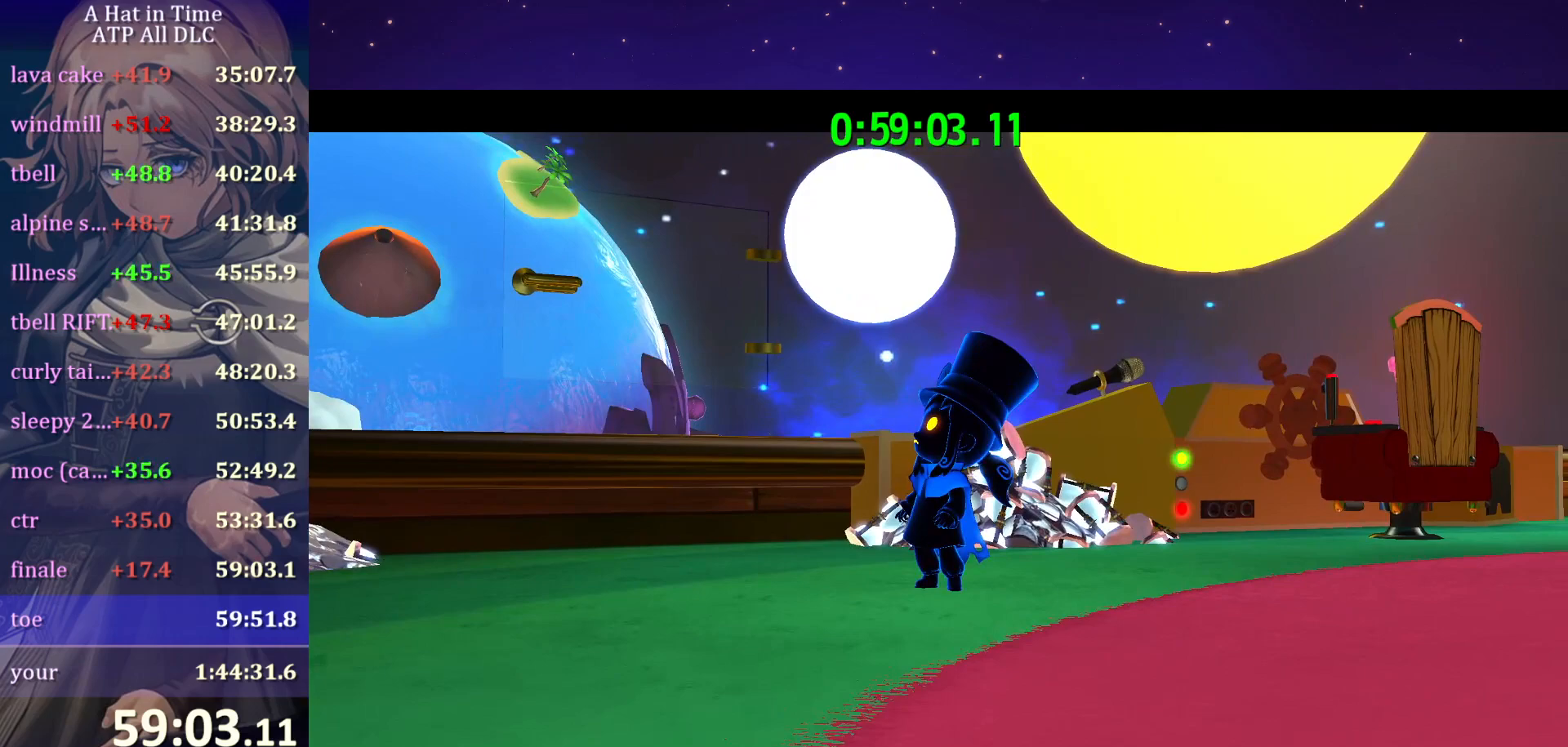
{"keys": [], "mouse": [], "mouse_move": "left", "events": []}
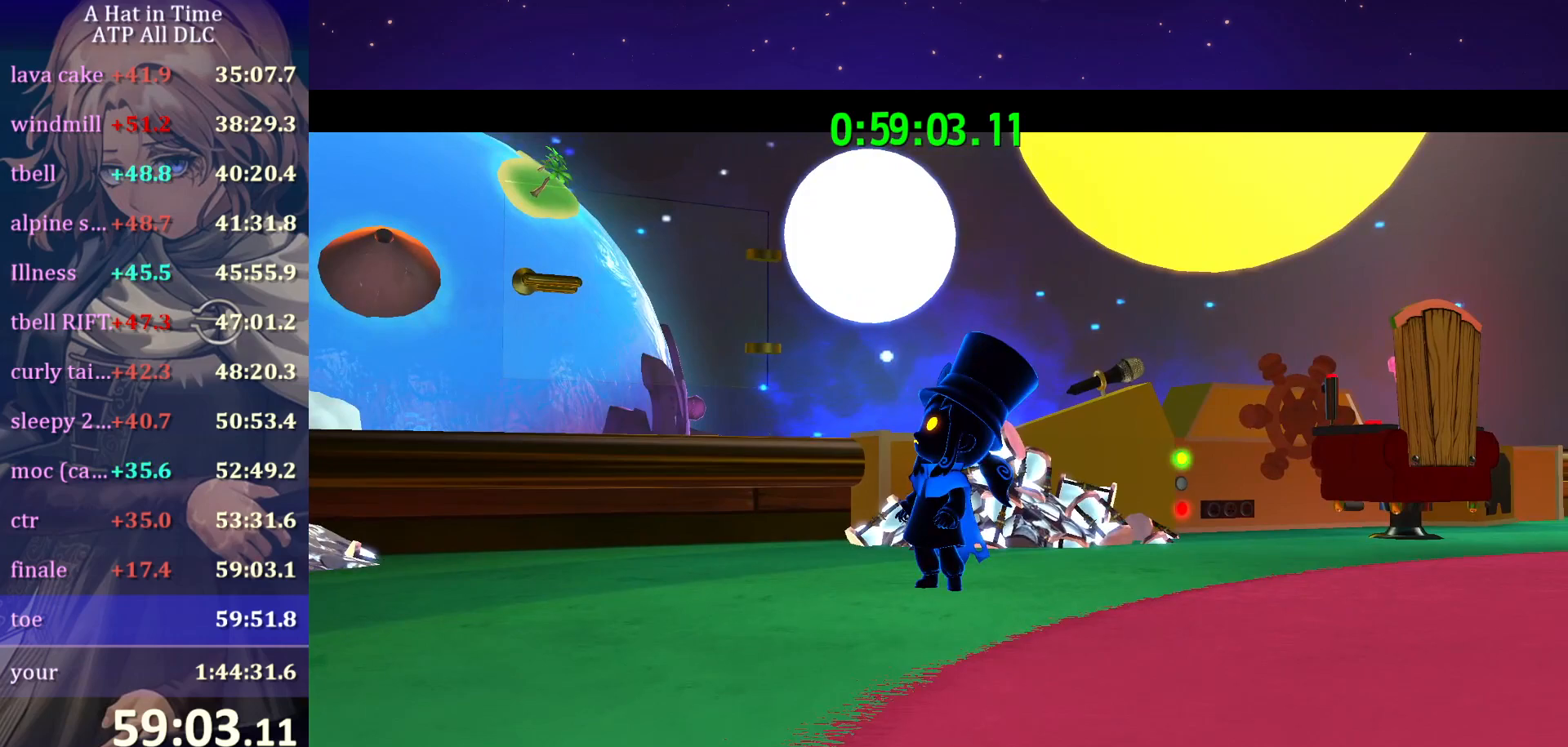
{"keys": [], "mouse": [], "mouse_move": "still", "events": []}
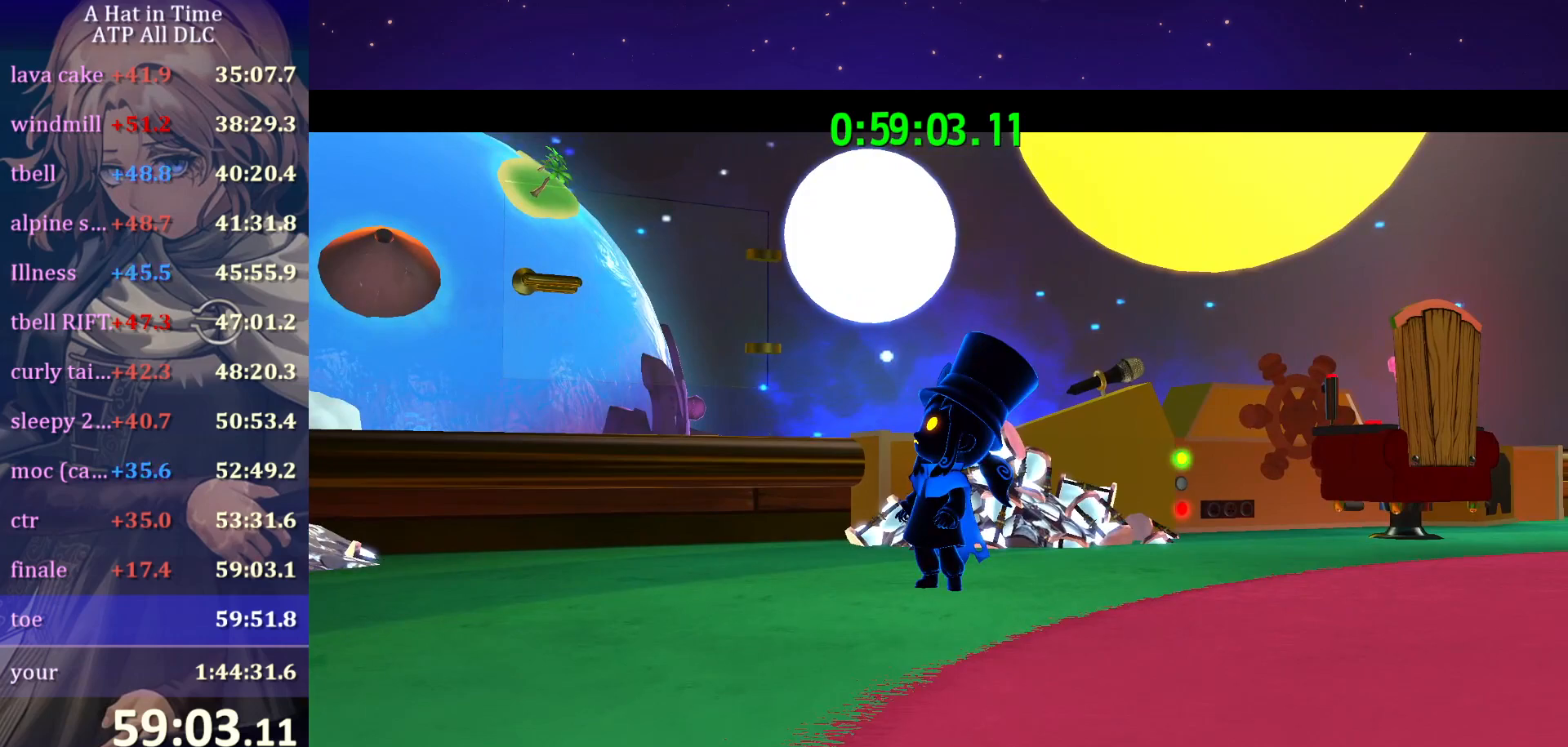
{"keys": [], "mouse": [], "mouse_move": "still", "events": []}
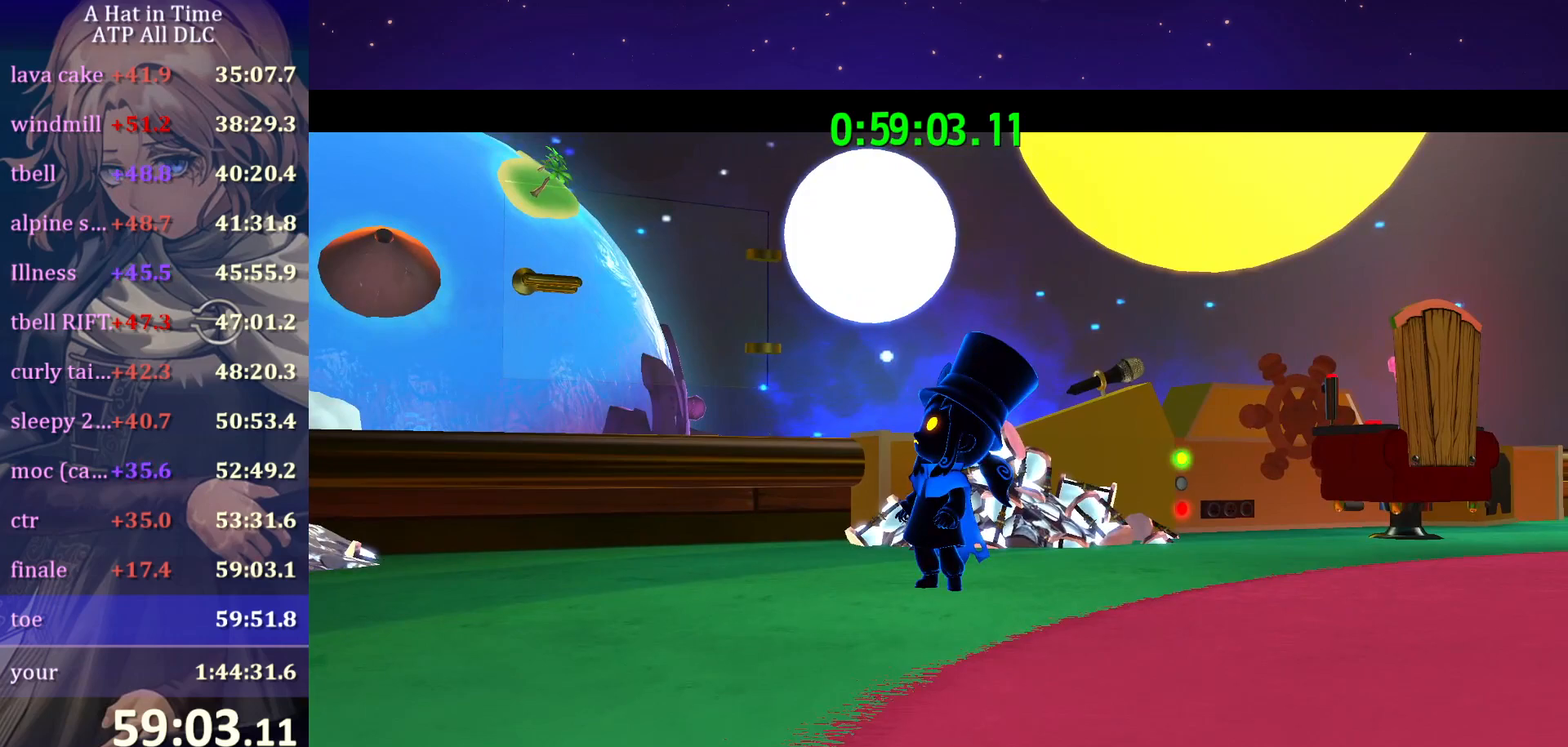
{"keys": [], "mouse": [], "mouse_move": "up-left", "events": []}
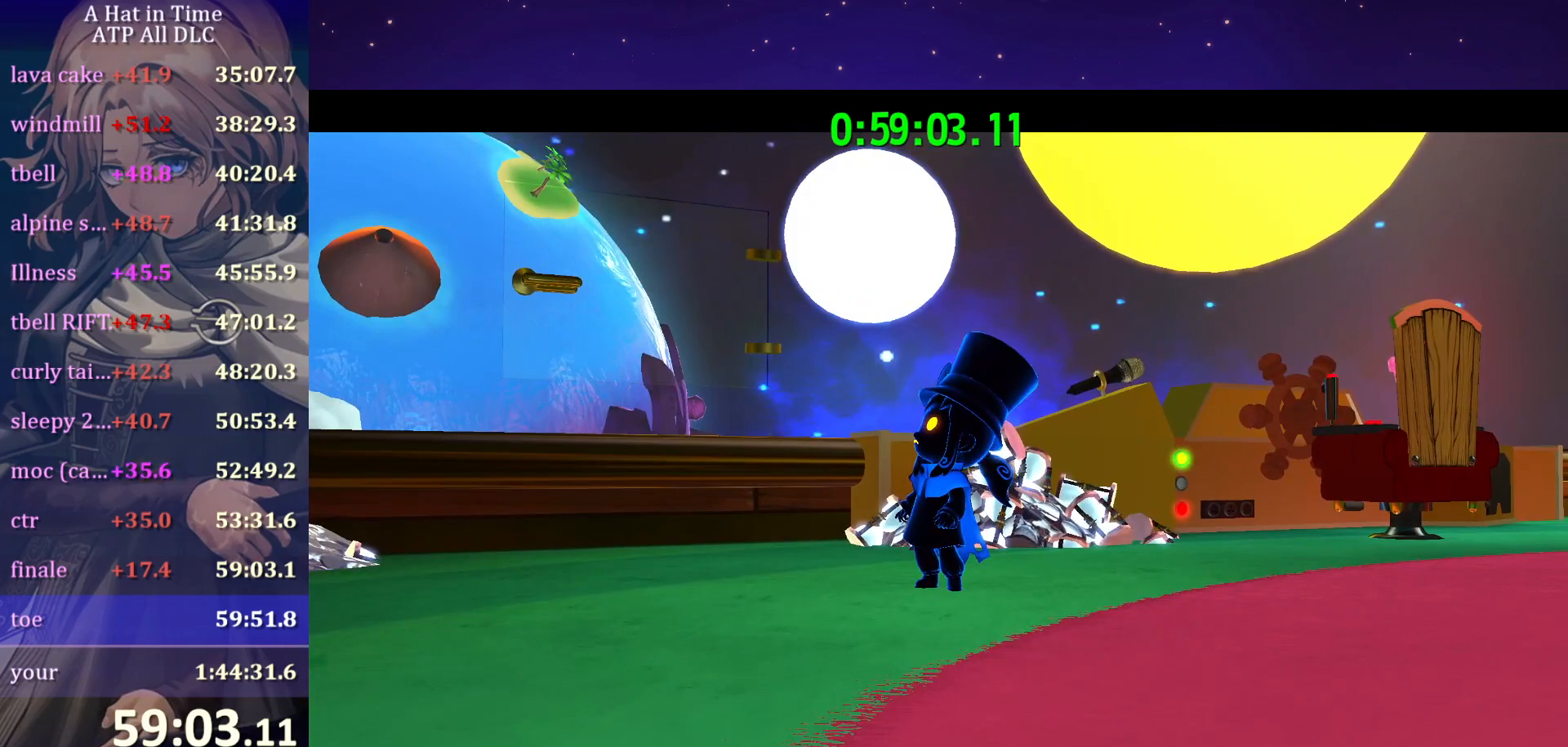
{"keys": [], "mouse": [], "mouse_move": "down", "events": []}
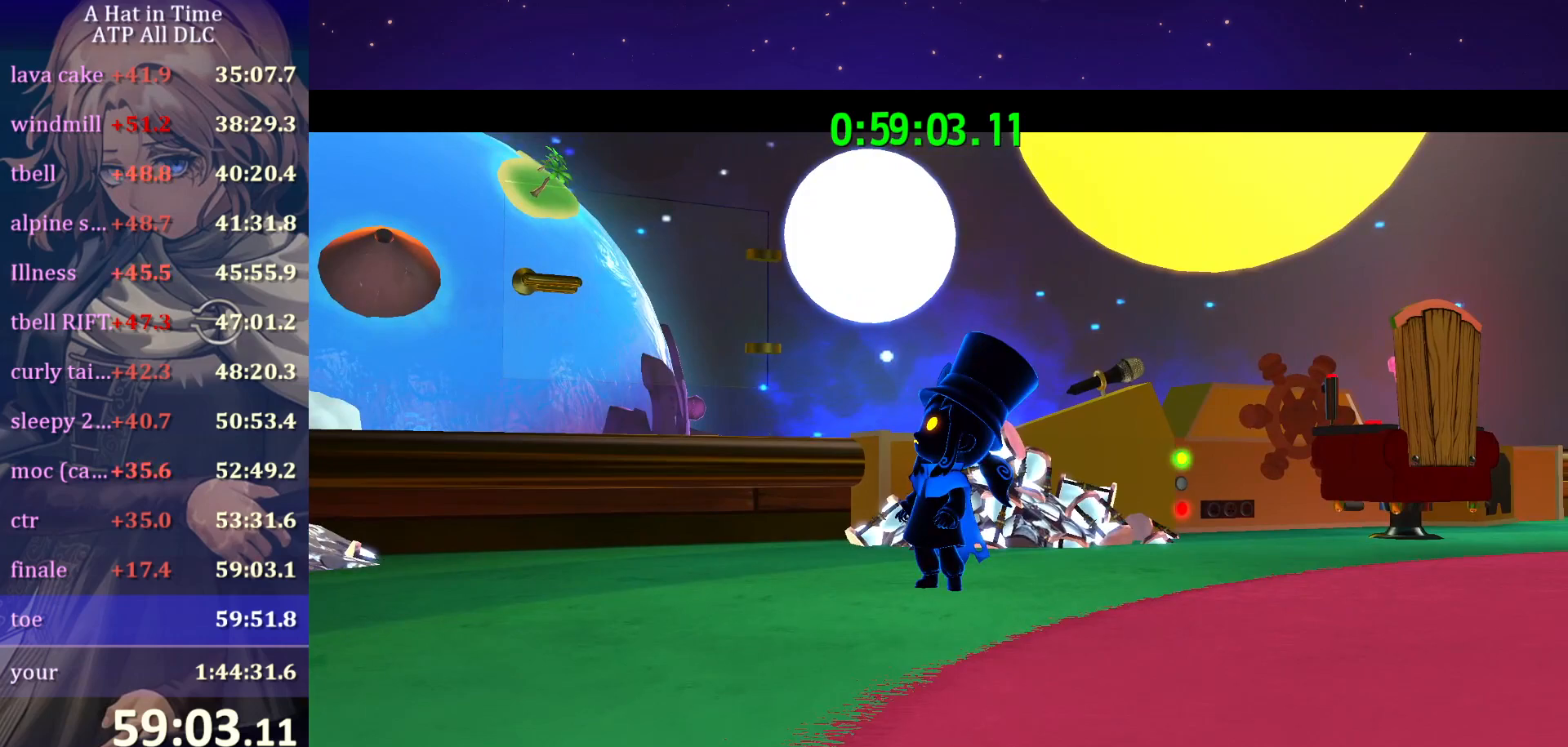
{"keys": [], "mouse": [], "mouse_move": "still", "events": []}
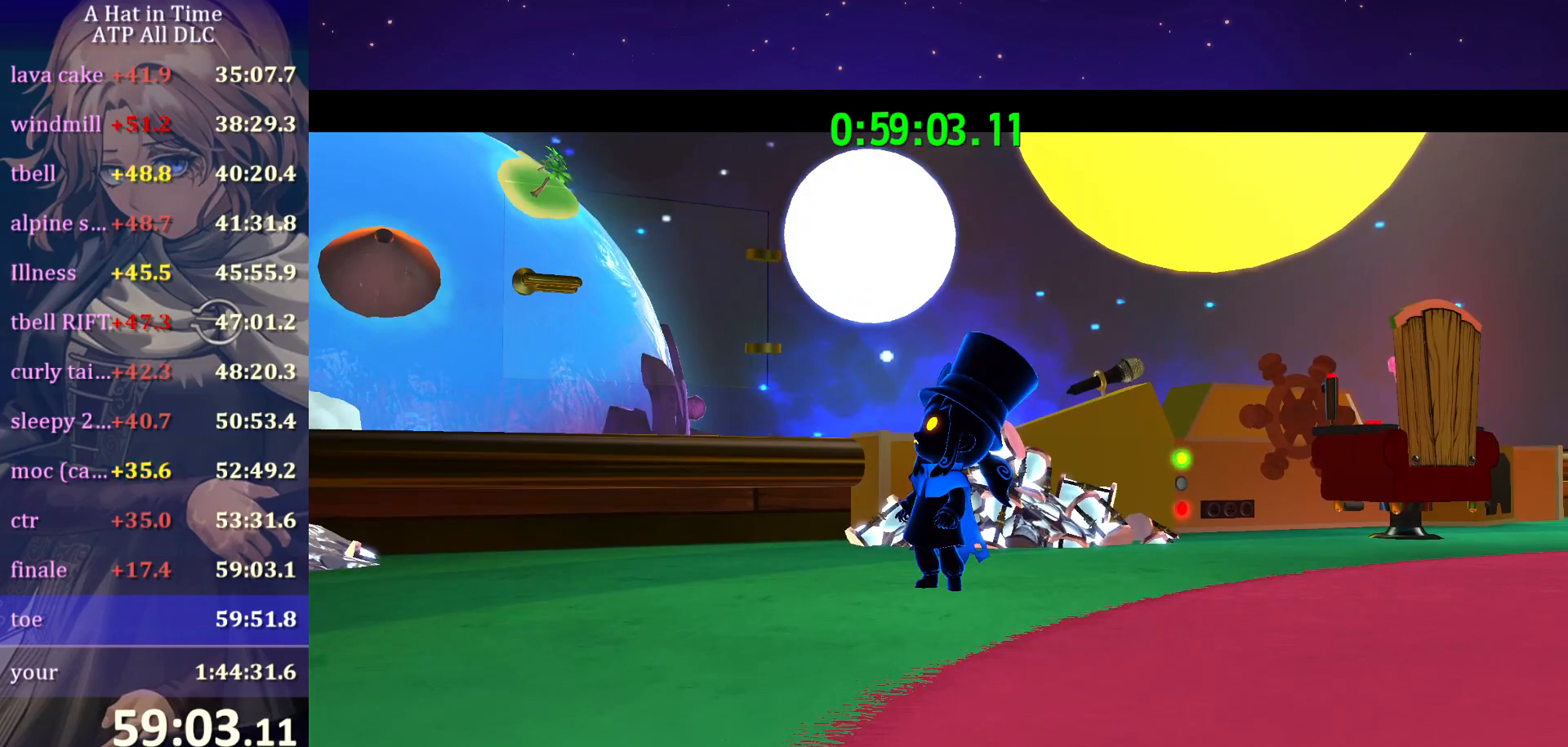
{"keys": [], "mouse": [], "mouse_move": "down", "events": []}
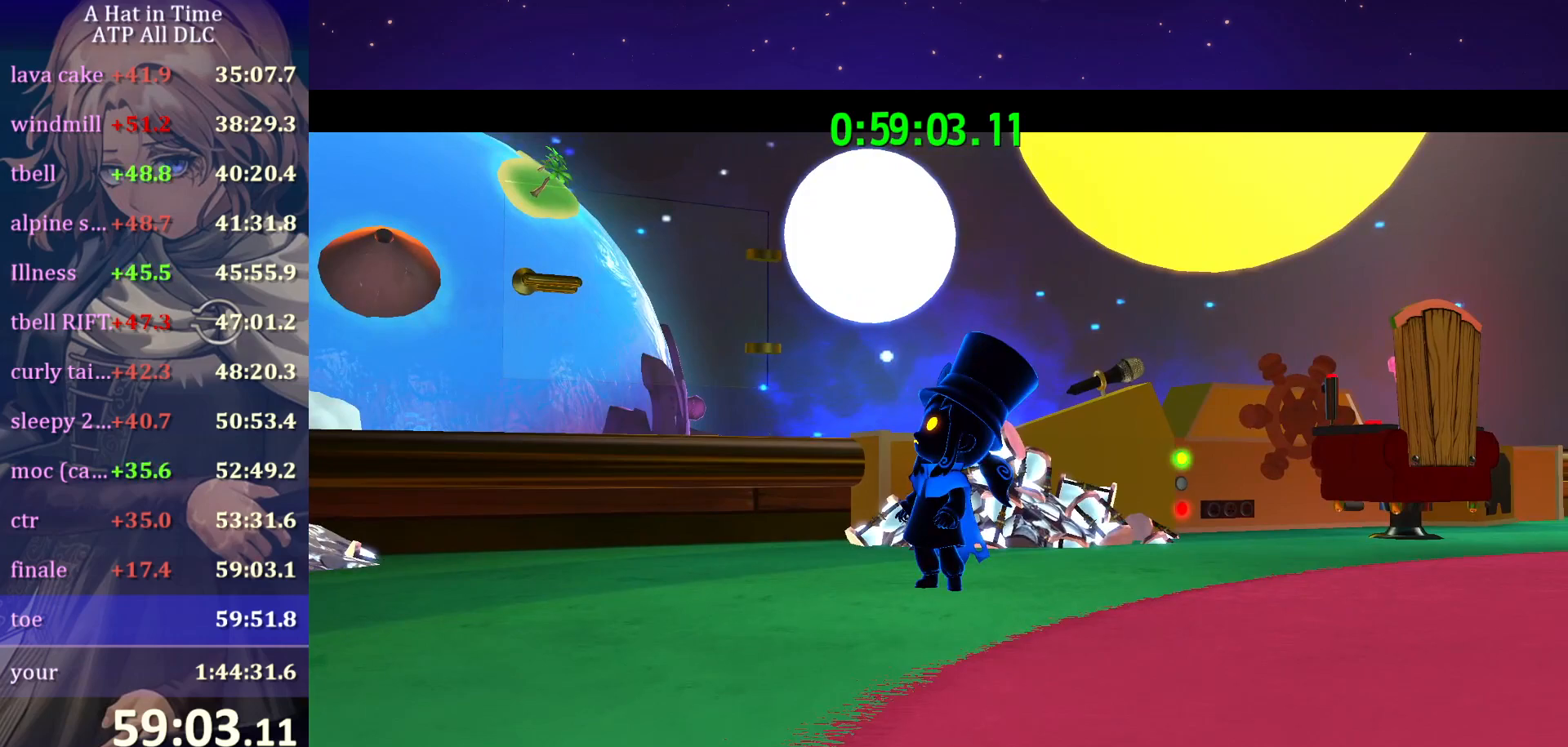
{"keys": [], "mouse": [], "mouse_move": "down", "events": []}
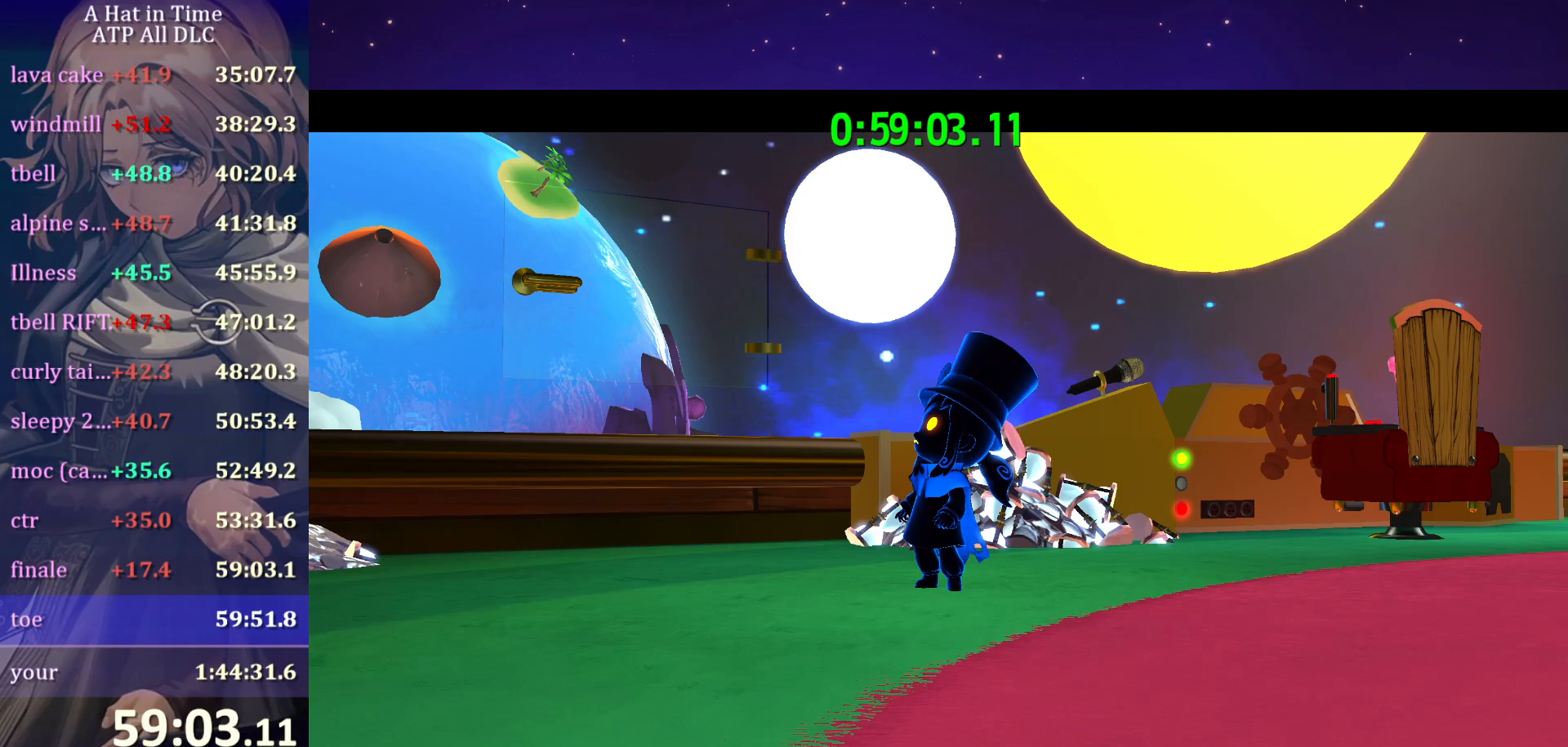
{"keys": [], "mouse": [], "mouse_move": "up", "events": []}
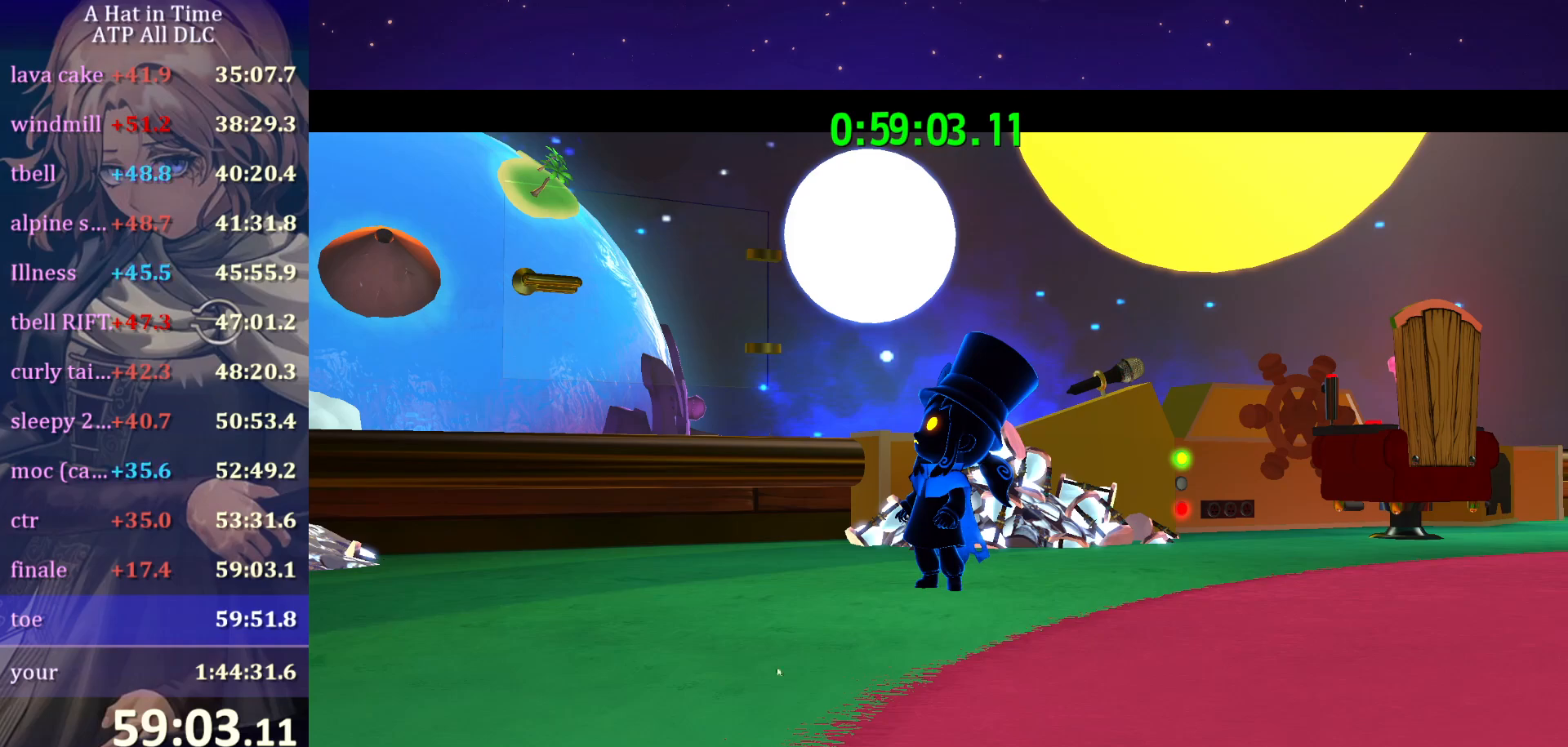
{"keys": [], "mouse": [], "mouse_move": "still", "events": []}
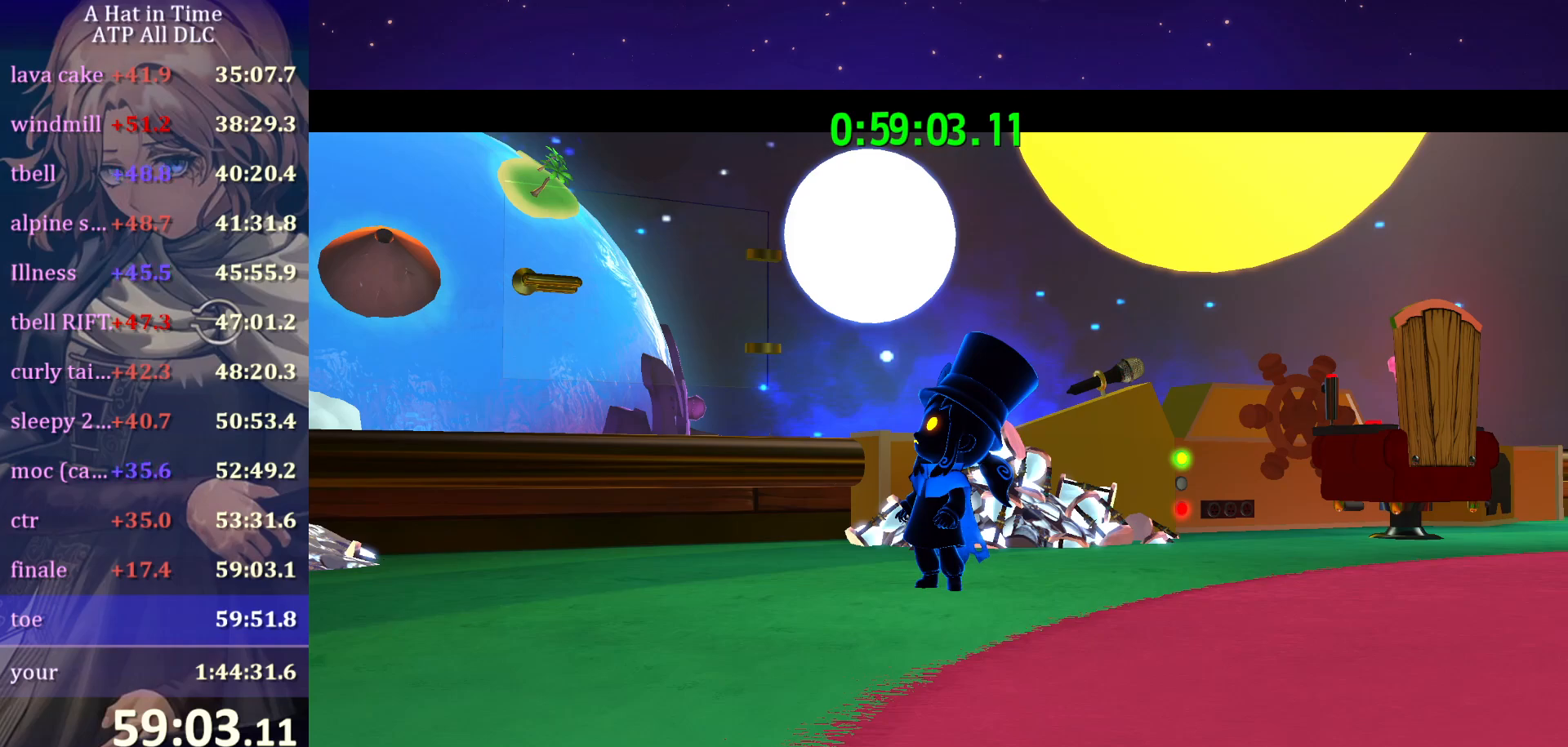
{"keys": [], "mouse": [], "mouse_move": "still", "events": []}
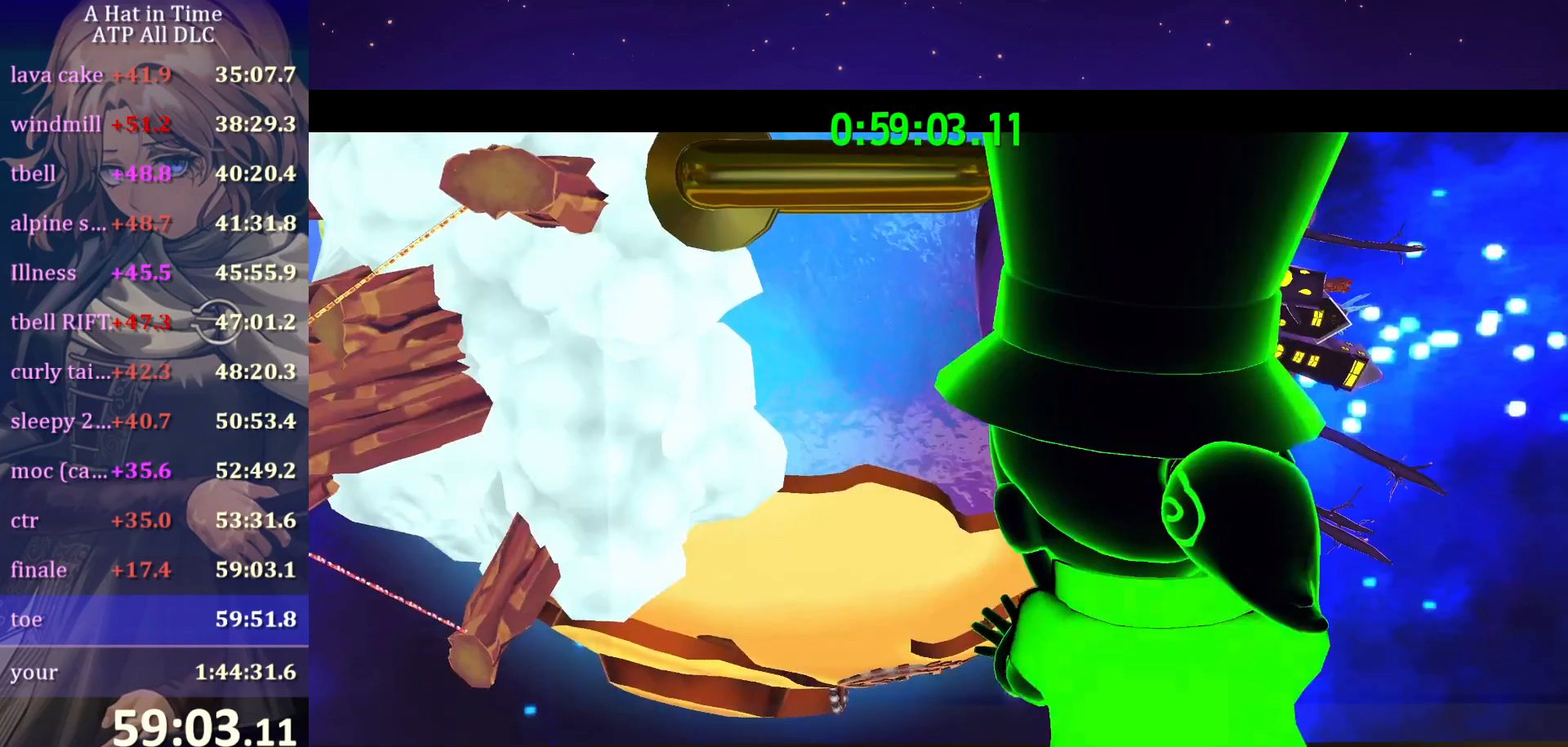
{"keys": [], "mouse": [], "mouse_move": "still", "events": []}
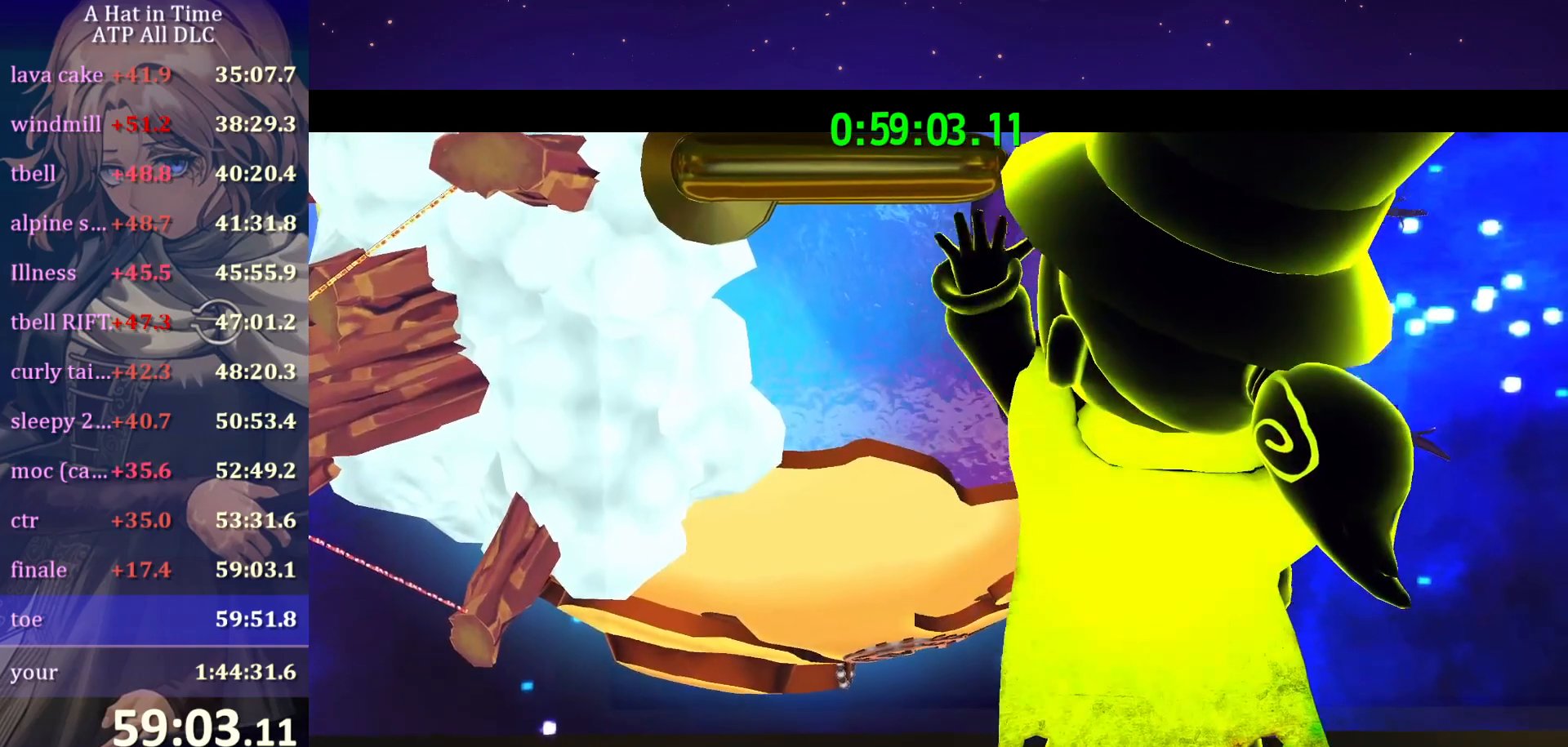
{"keys": [], "mouse": [], "mouse_move": "still", "events": []}
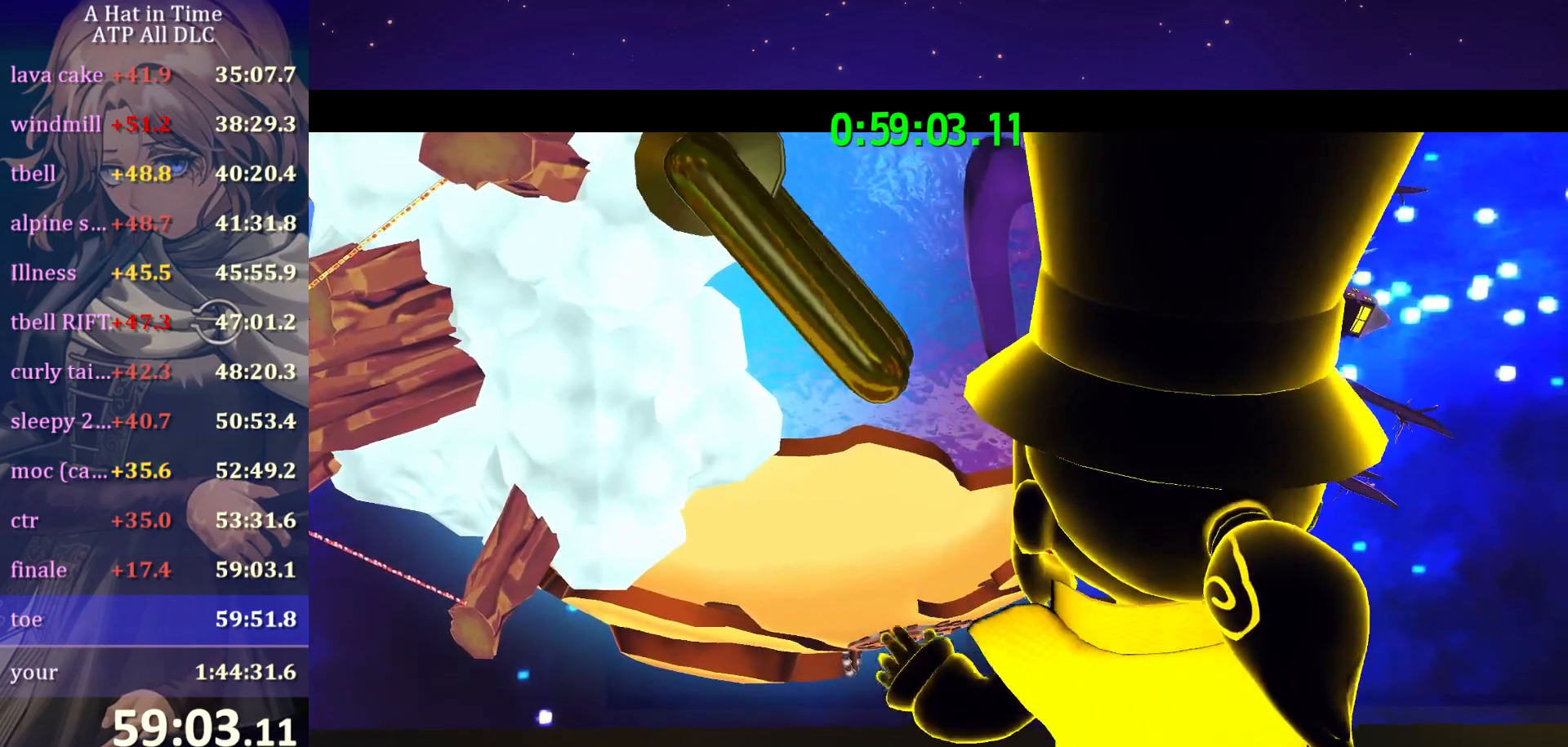
{"keys": [], "mouse": [], "mouse_move": "still", "events": [[17, "mouse_wheel", "down"], [250, "mouse_wheel", "up"]]}